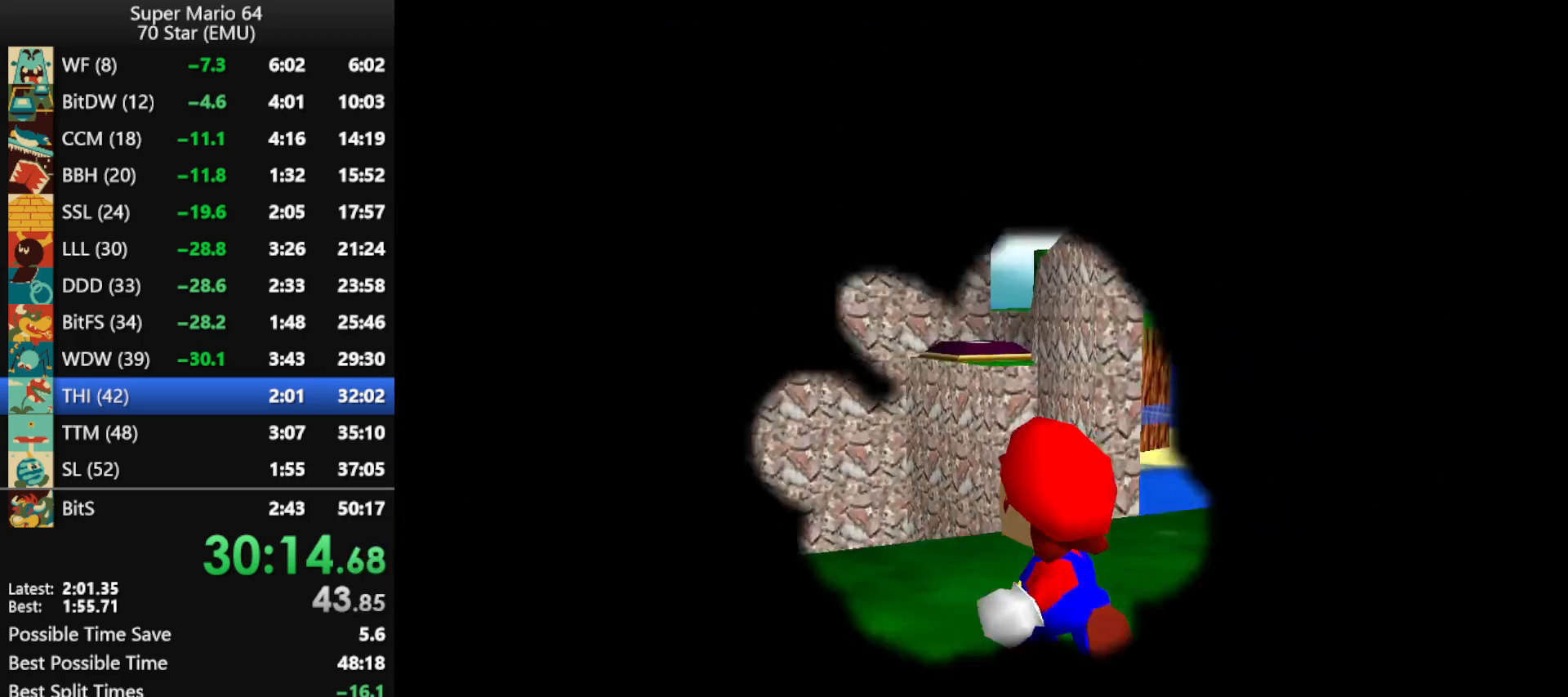
Gameplay with a controller (Nintendo layout); each line is a JSON object with the inputs held at the frame after it. "events" lists button and stick changes between this image and that frame as [ms after this image, input, new state], when the widget could be followed in between. Not read: L1 L3 R3.
{"buttons": [], "left_stick": "center", "events": []}
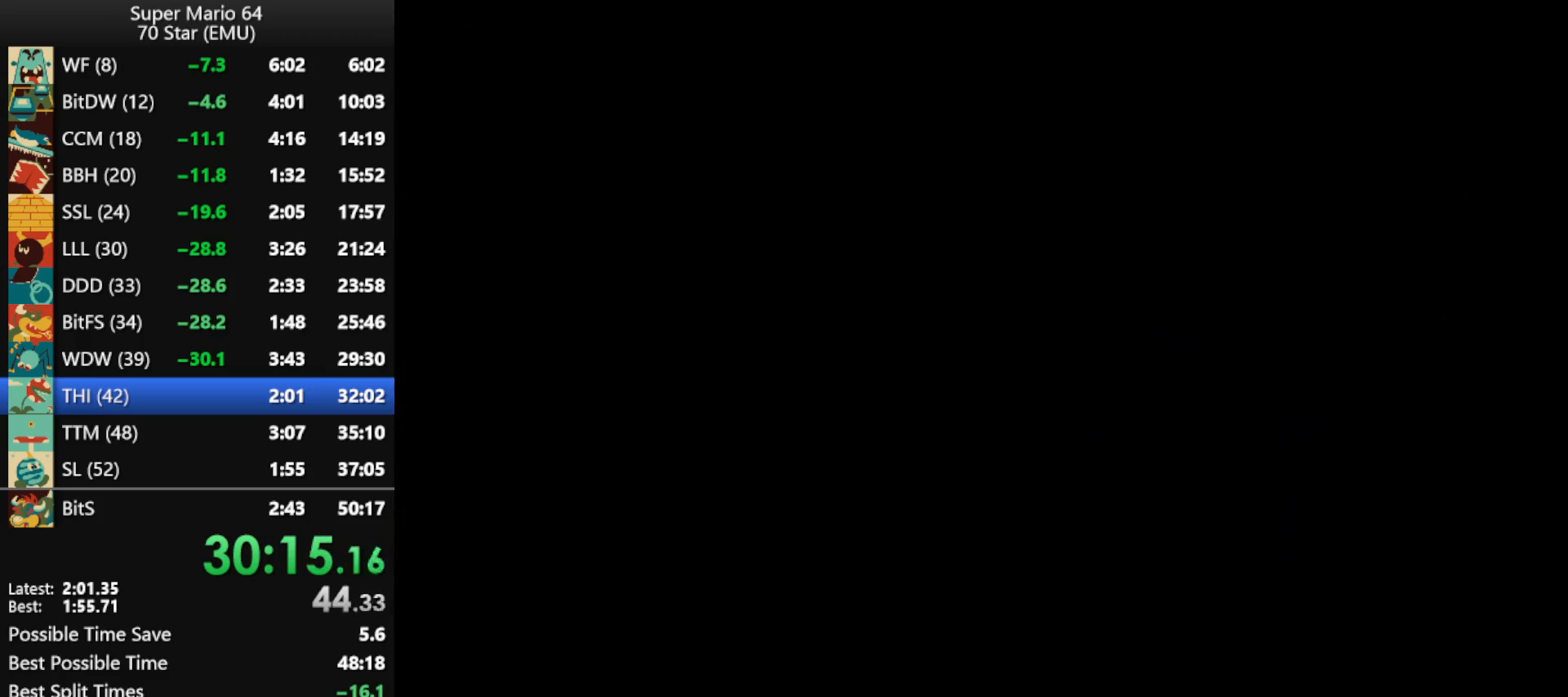
{"buttons": [], "left_stick": "center", "events": []}
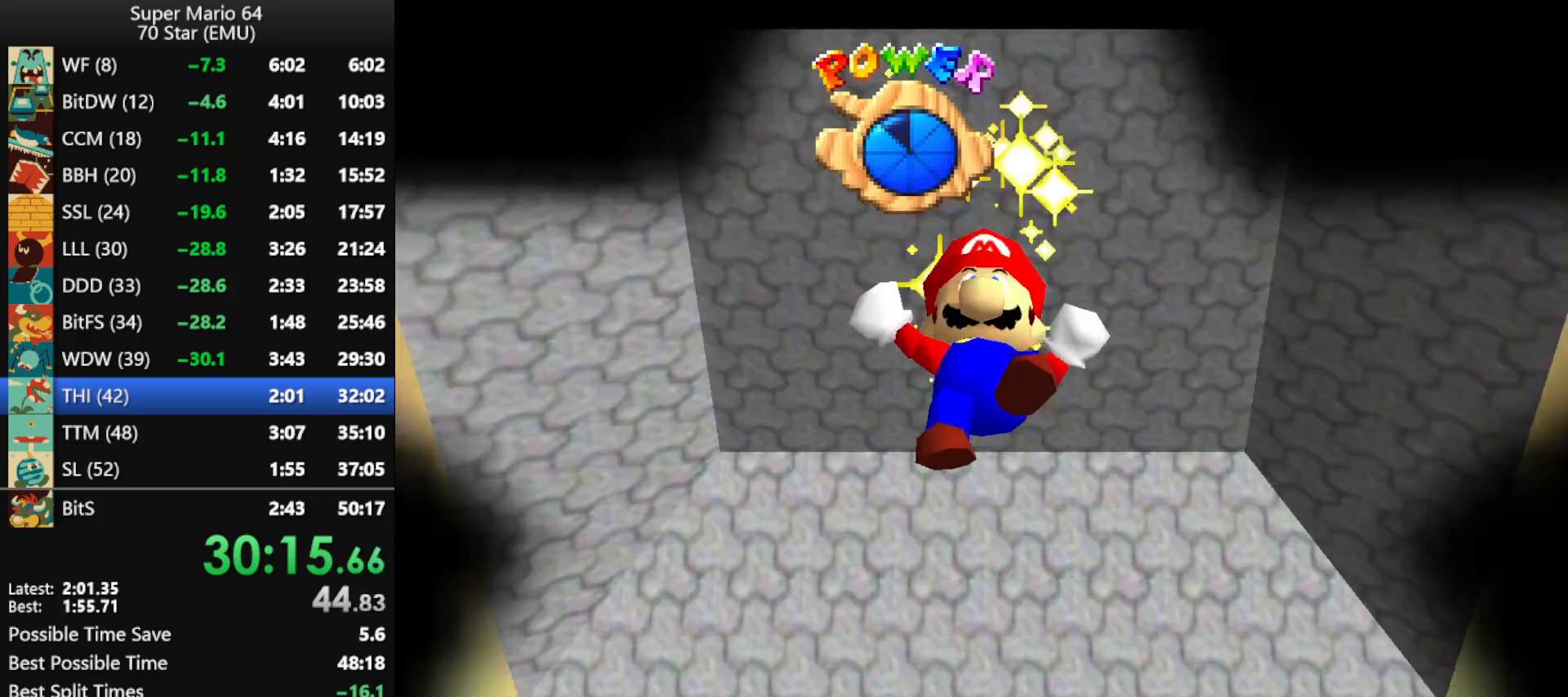
{"buttons": [], "left_stick": "center", "events": []}
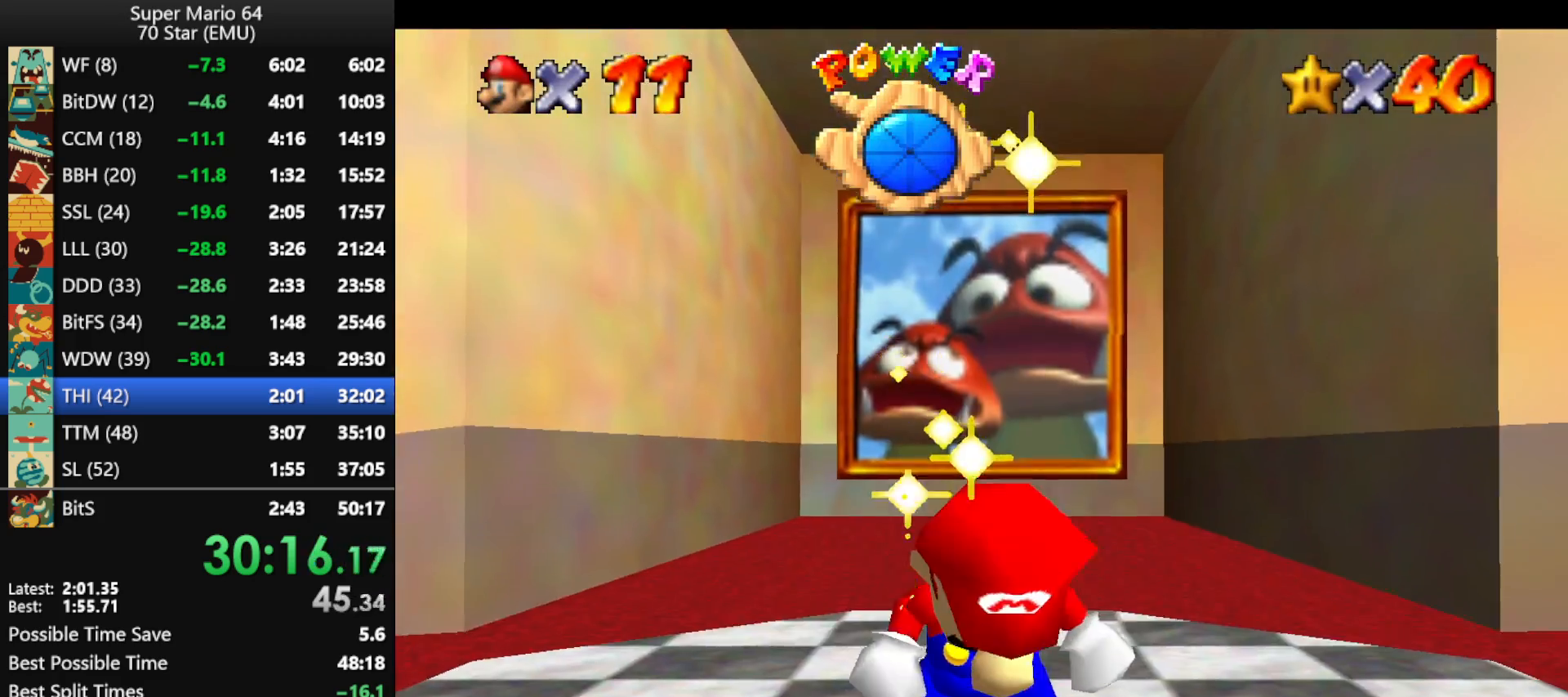
{"buttons": ["C_RIGHT"], "left_stick": "center", "events": [[100, "R1", "down"], [233, "R1", "up"], [467, "C_RIGHT", "down"]]}
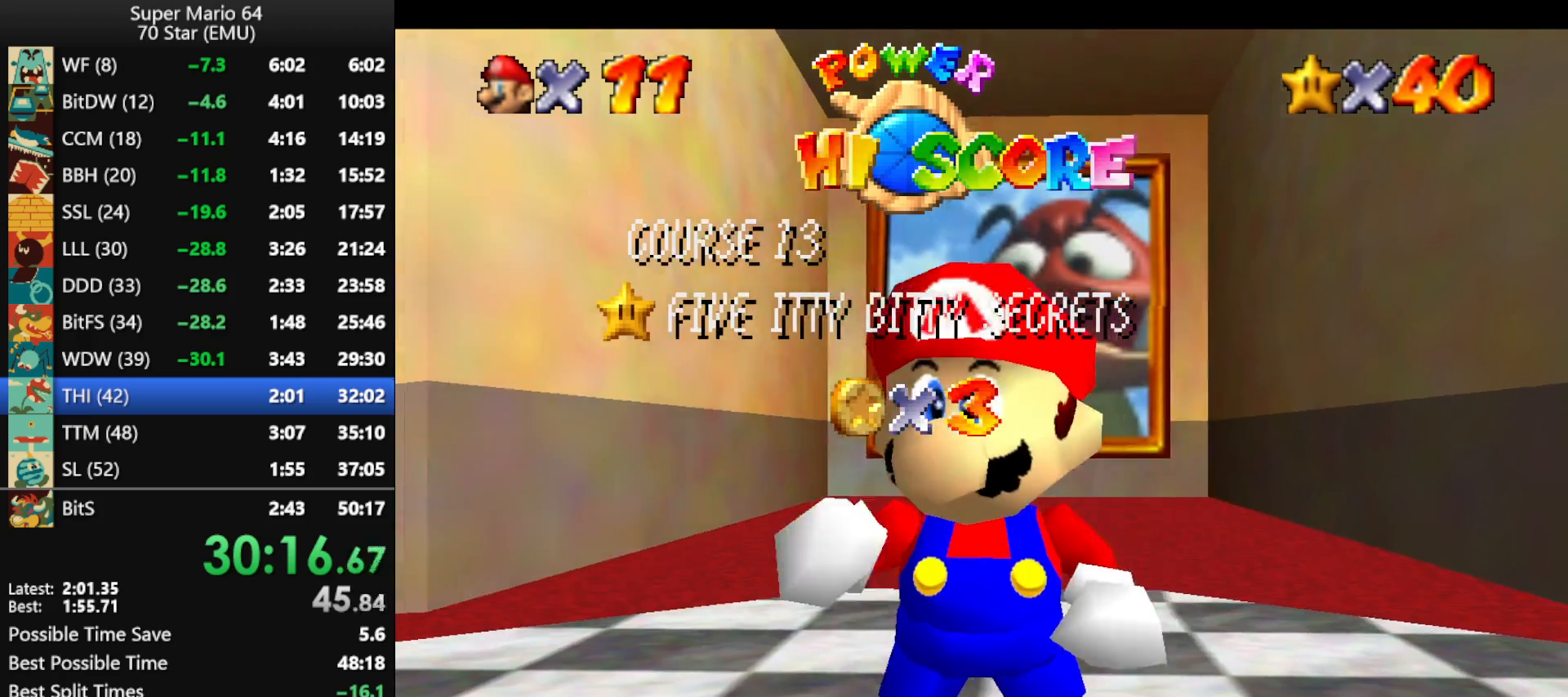
{"buttons": [], "left_stick": "center", "events": [[100, "C_RIGHT", "up"], [300, "C_RIGHT", "down"], [433, "C_RIGHT", "up"]]}
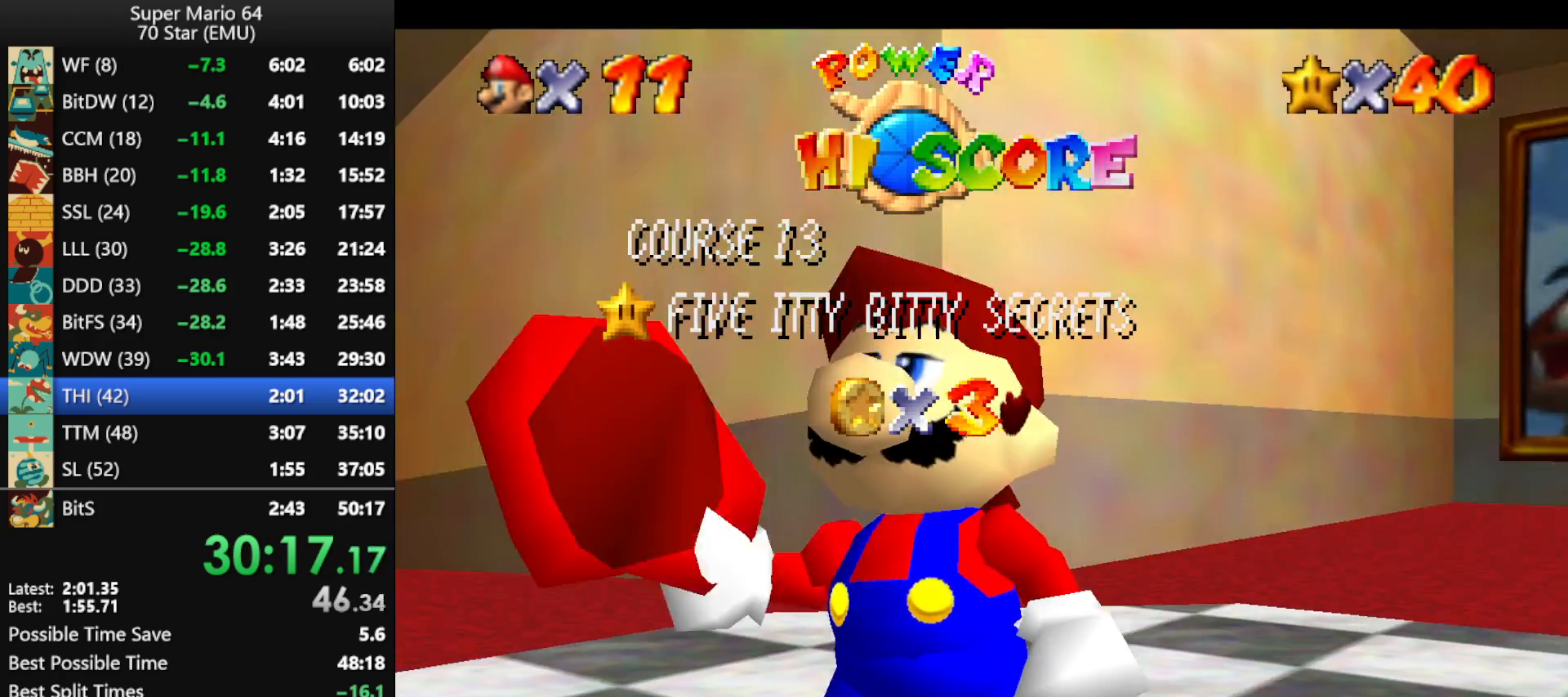
{"buttons": [], "left_stick": "center", "events": [[233, "C_DOWN", "down"], [333, "C_DOWN", "up"]]}
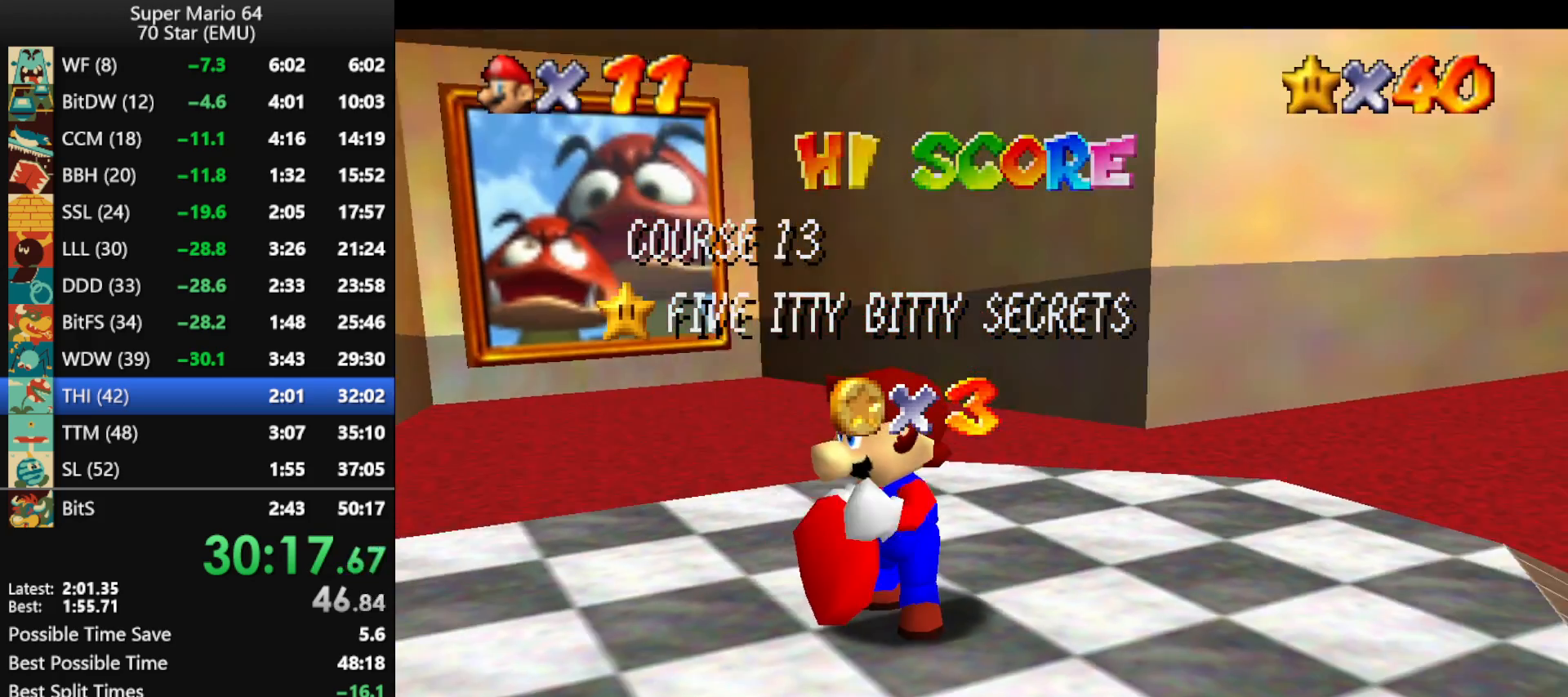
{"buttons": [], "left_stick": "center", "events": [[333, "C_RIGHT", "down"], [433, "C_RIGHT", "up"]]}
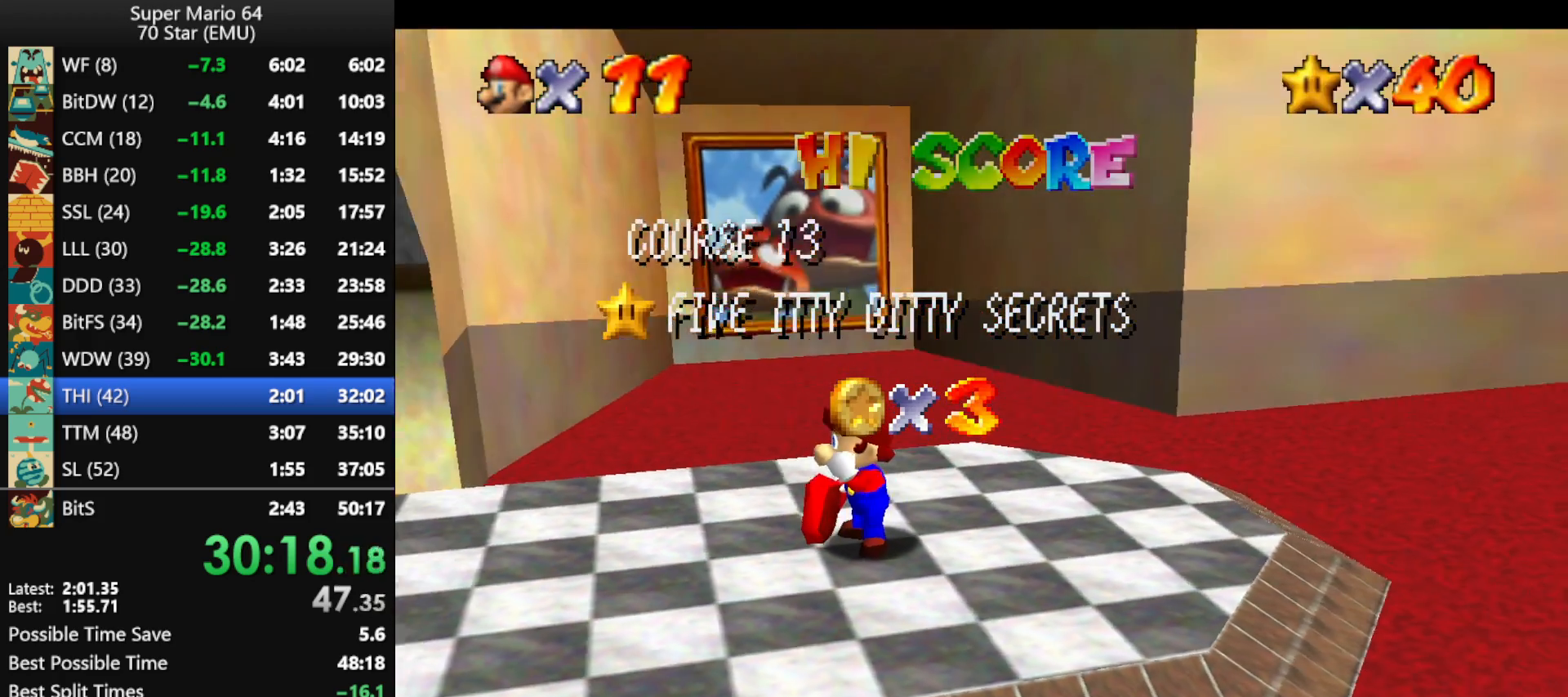
{"buttons": ["A"], "left_stick": "center", "events": [[267, "A", "down"], [367, "A", "up"], [467, "A", "down"]]}
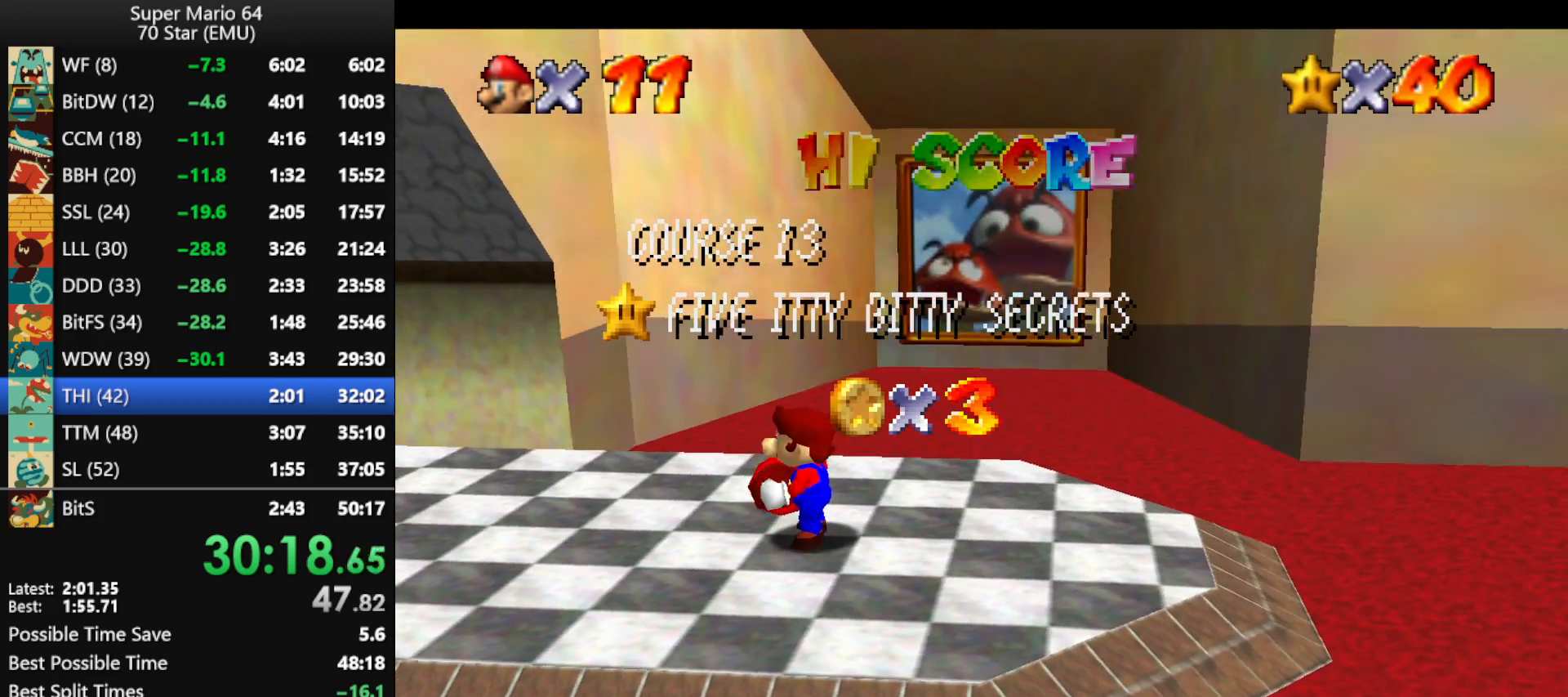
{"buttons": [], "left_stick": "center", "events": [[67, "A", "up"], [133, "A", "down"], [267, "A", "up"], [333, "A", "down"], [433, "A", "up"]]}
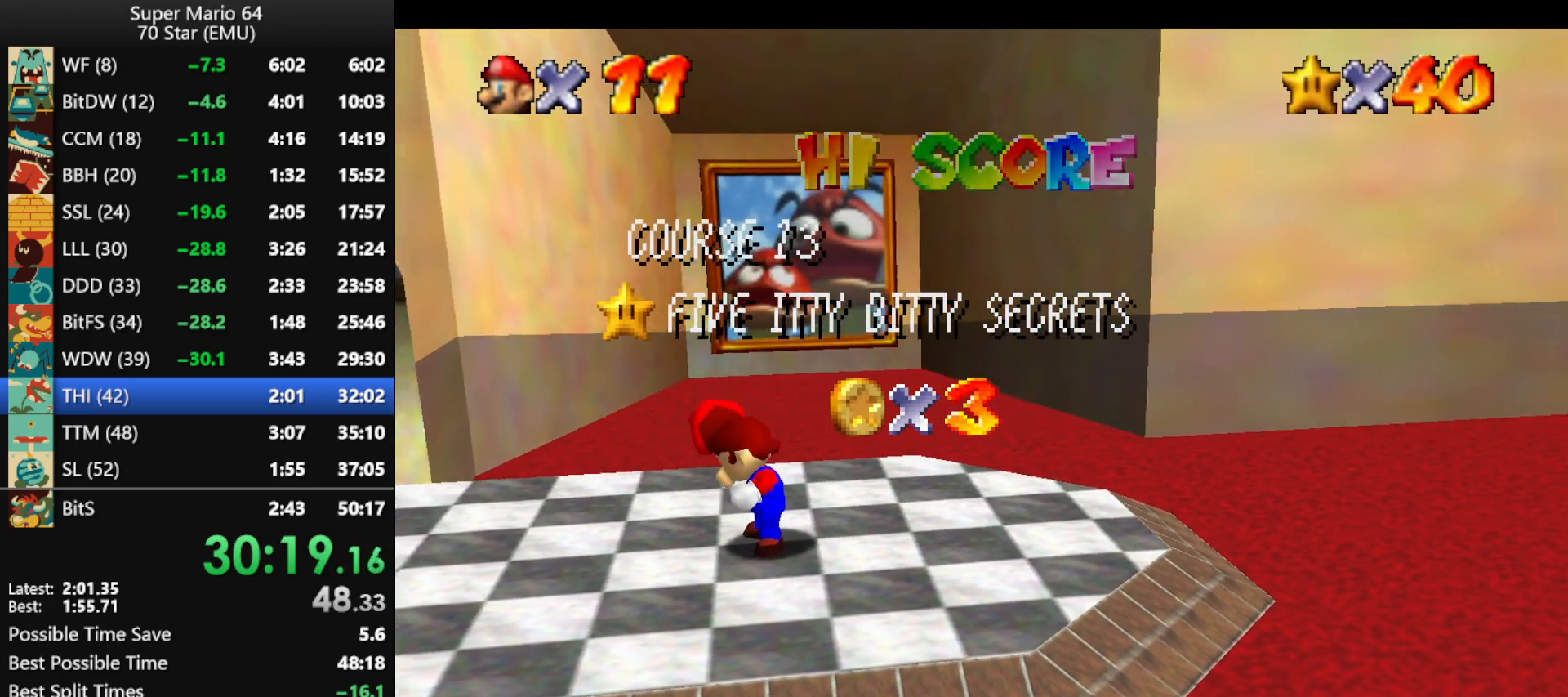
{"buttons": [], "left_stick": "center", "events": [[33, "A", "down"], [100, "A", "up"], [167, "A", "down"], [300, "A", "up"], [367, "A", "down"], [433, "A", "up"]]}
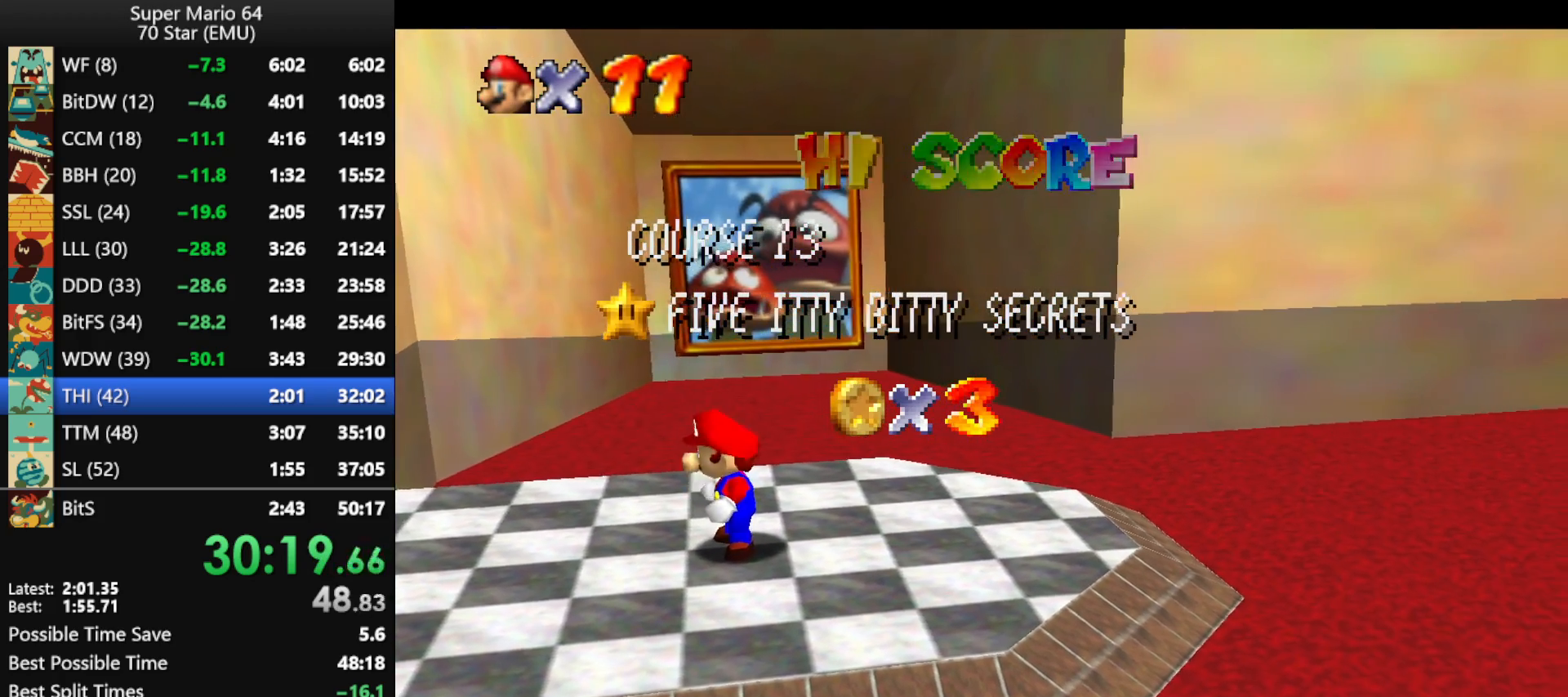
{"buttons": ["A"], "left_stick": "up", "events": [[33, "A", "down"], [100, "A", "up"], [233, "A", "down"], [300, "A", "up"], [300, "left_stick", "up"], [367, "A", "down"], [433, "A", "up"], [500, "A", "down"]]}
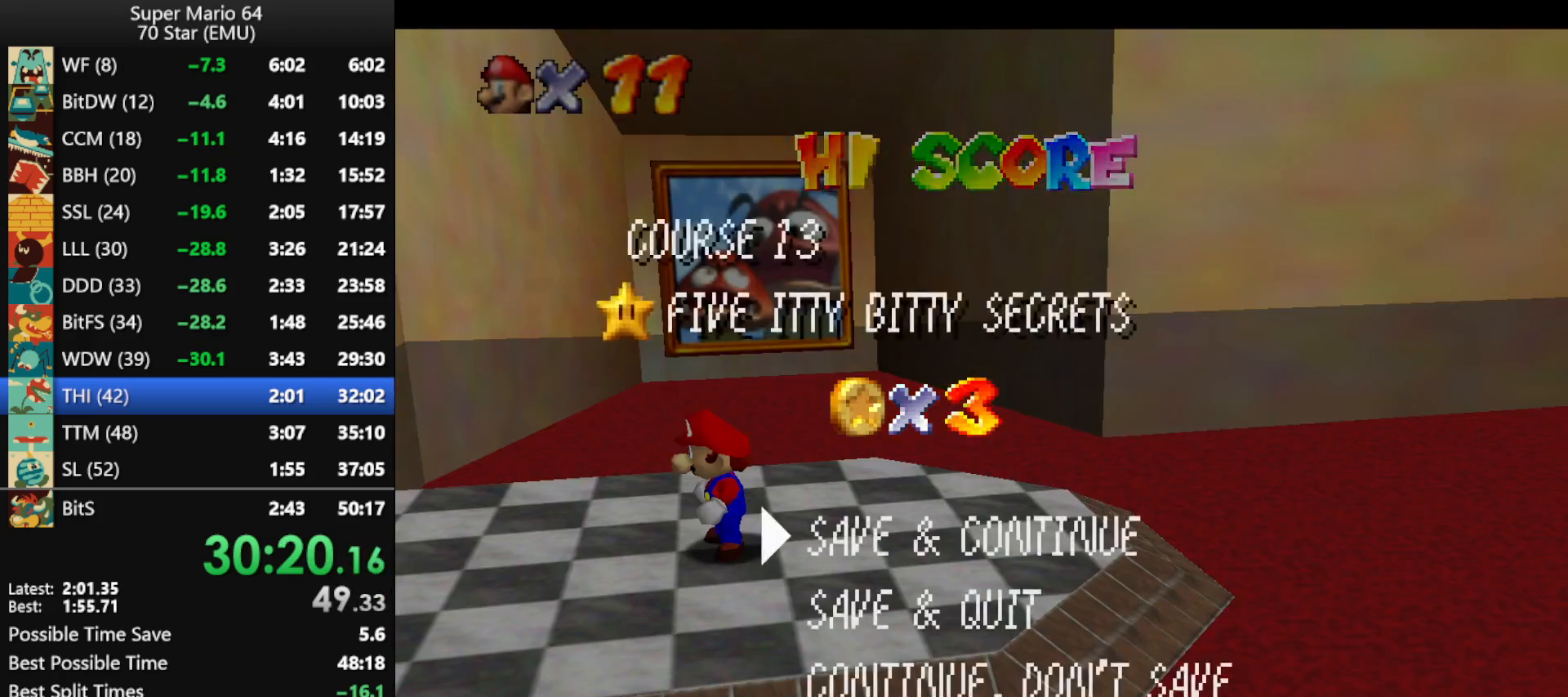
{"buttons": ["Z"], "left_stick": "up", "events": [[100, "A", "up"], [500, "Z", "down"]]}
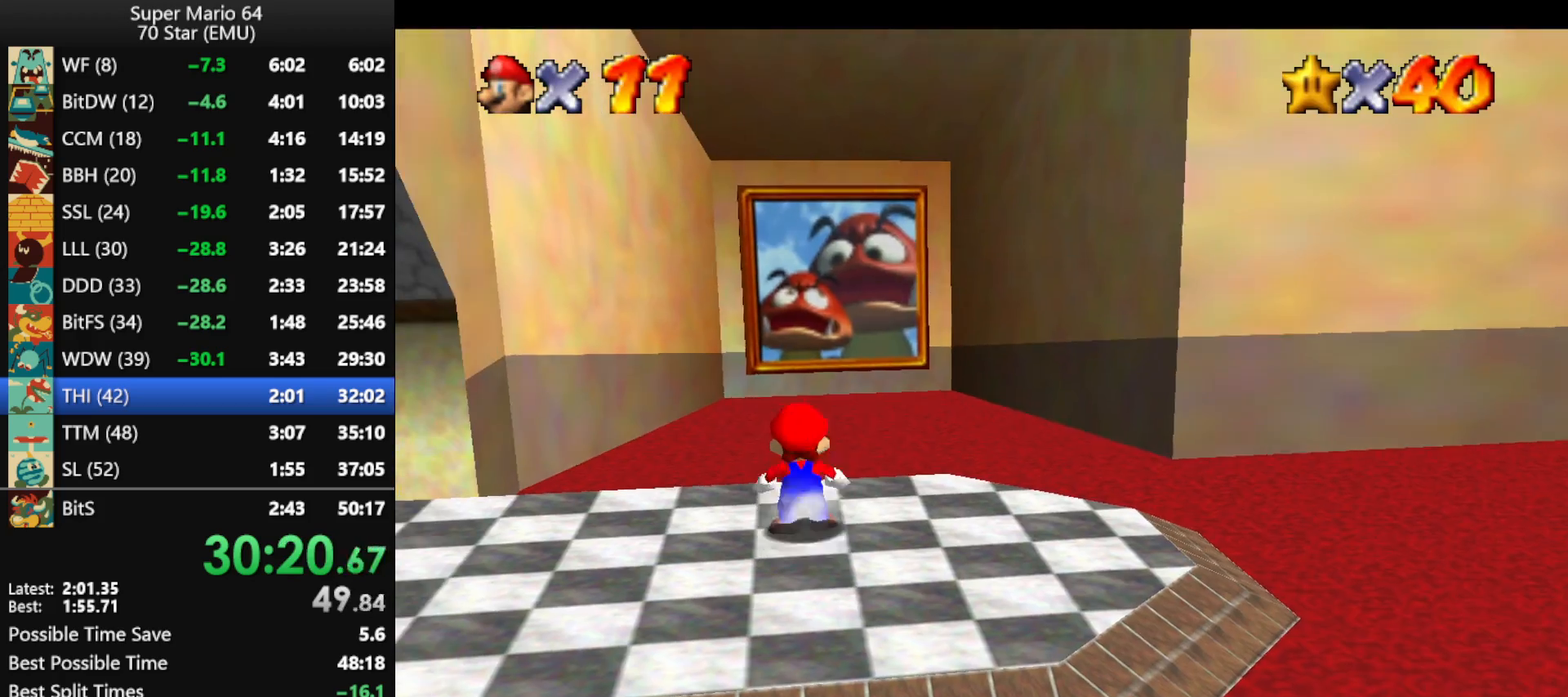
{"buttons": ["A", "Z"], "left_stick": "up", "events": [[33, "A", "down"]]}
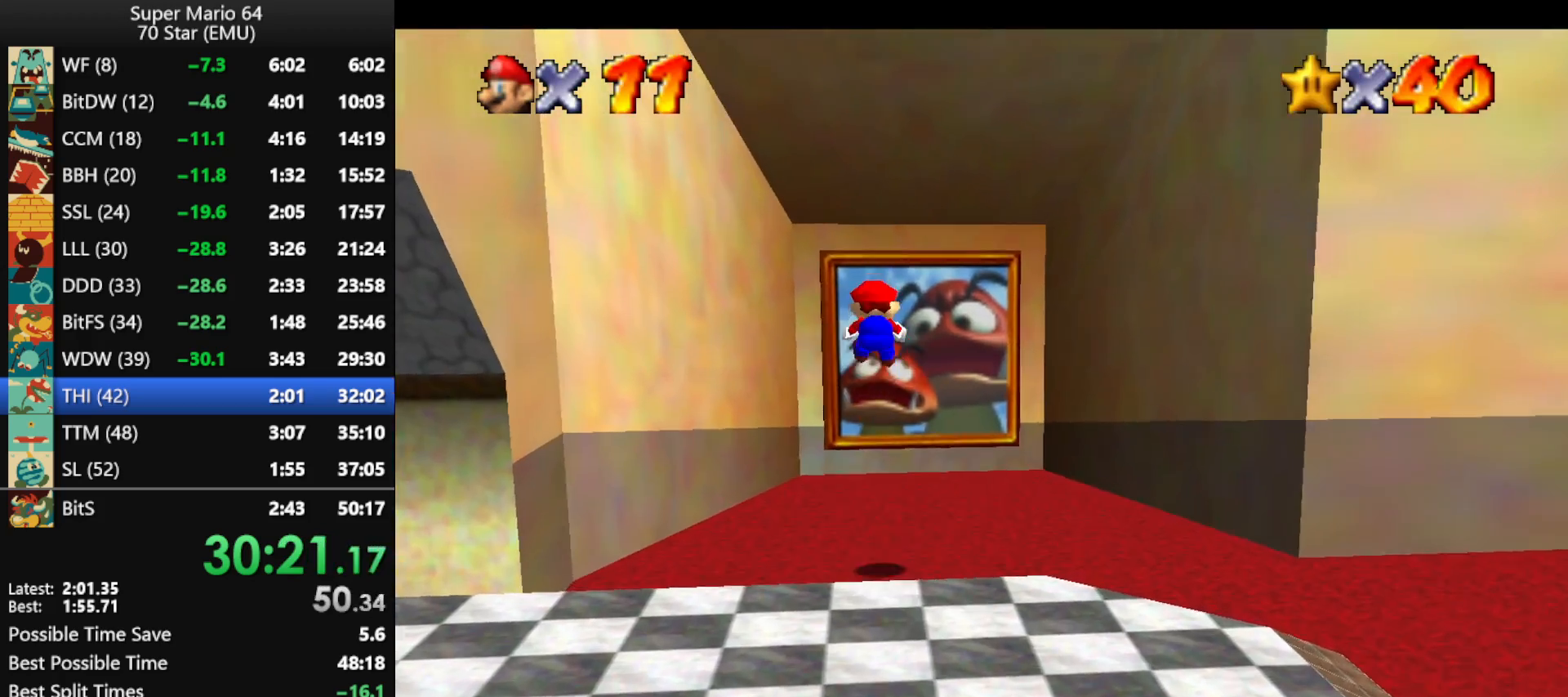
{"buttons": ["A", "Z"], "left_stick": "up", "events": []}
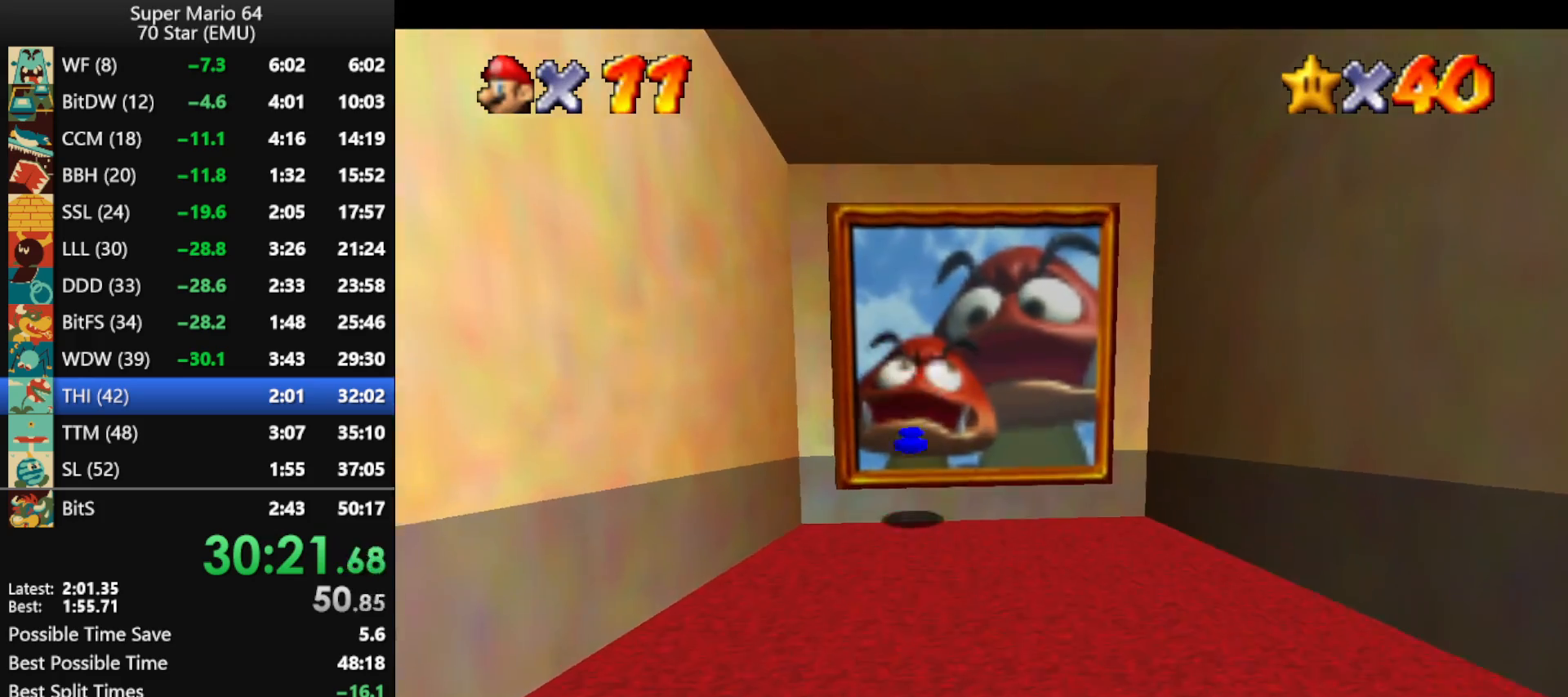
{"buttons": ["A"], "left_stick": "center", "events": [[200, "A", "up"], [300, "A", "down"], [400, "A", "up"], [433, "A", "down"], [467, "Z", "up"], [467, "left_stick", "center"]]}
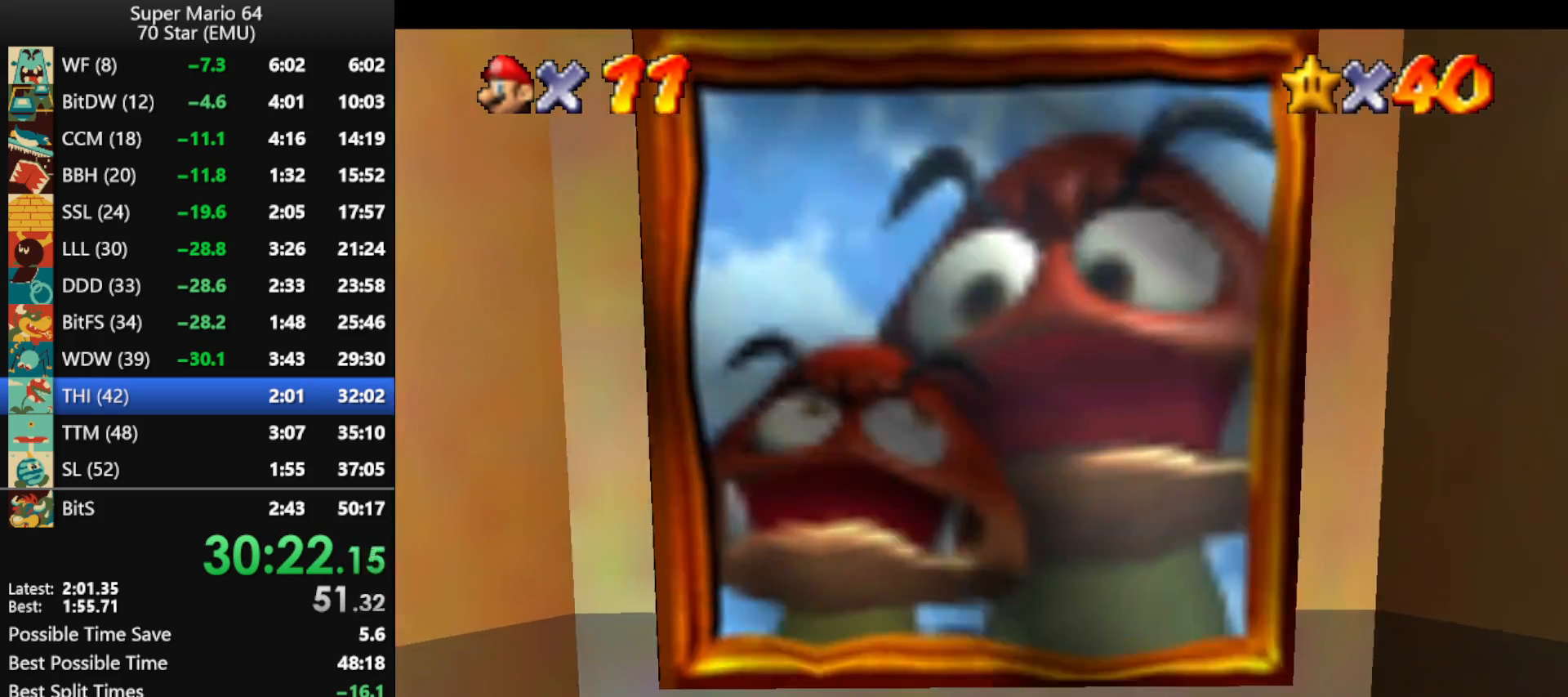
{"buttons": ["A"], "left_stick": "center", "events": [[67, "A", "up"], [133, "A", "down"], [233, "A", "up"], [333, "A", "down"], [400, "A", "up"], [500, "A", "down"]]}
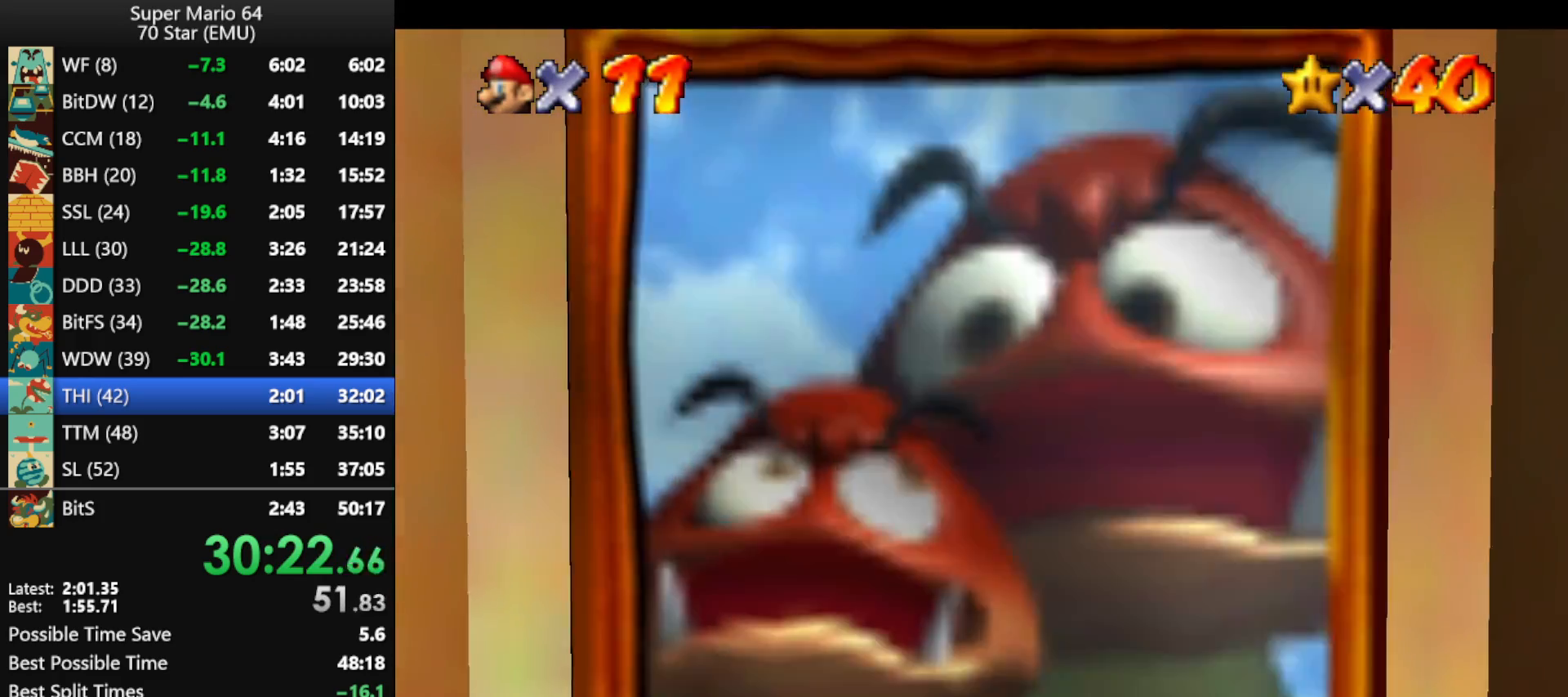
{"buttons": ["A"], "left_stick": "center", "events": [[100, "A", "up"], [167, "A", "down"], [267, "A", "up"], [333, "A", "down"], [433, "A", "up"], [500, "A", "down"]]}
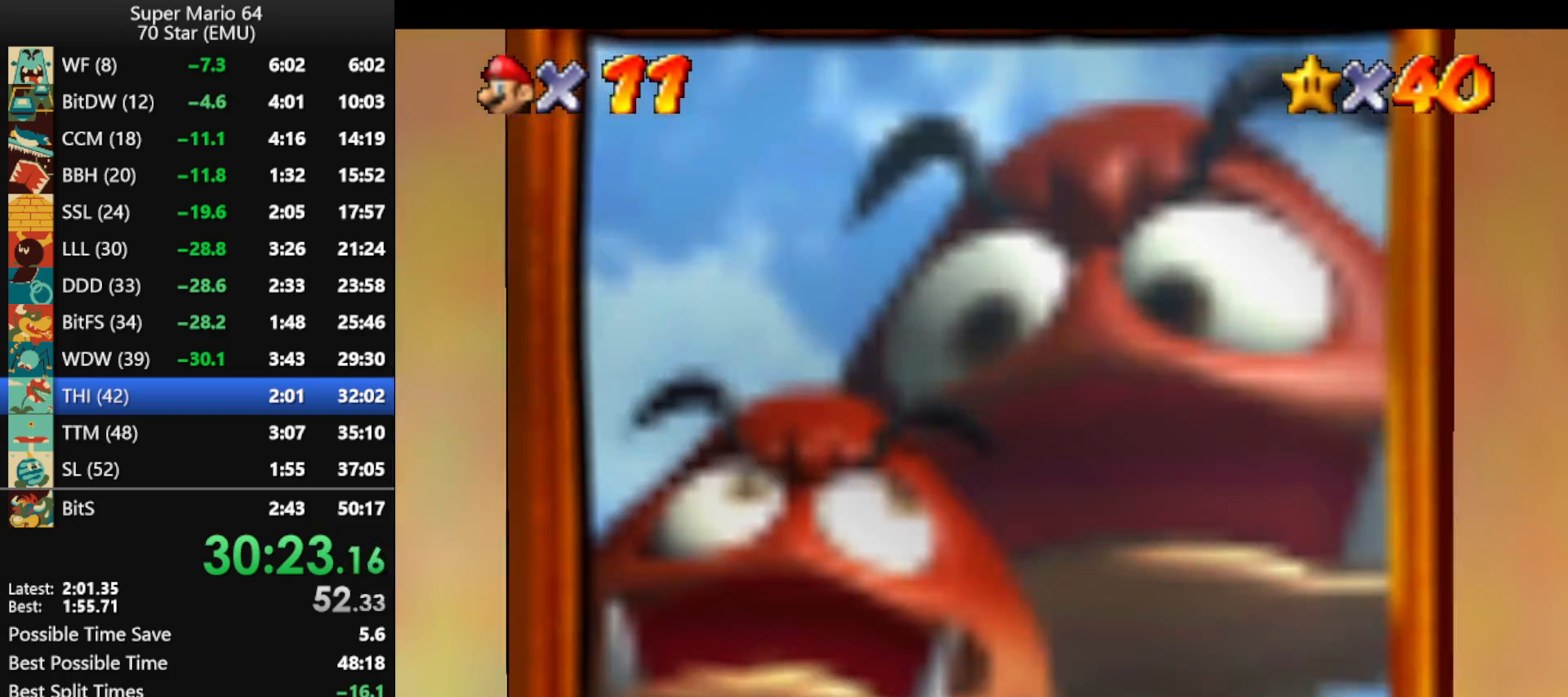
{"buttons": ["A"], "left_stick": "center", "events": [[100, "A", "up"], [167, "A", "down"], [267, "A", "up"], [333, "A", "down"], [433, "A", "up"], [500, "A", "down"]]}
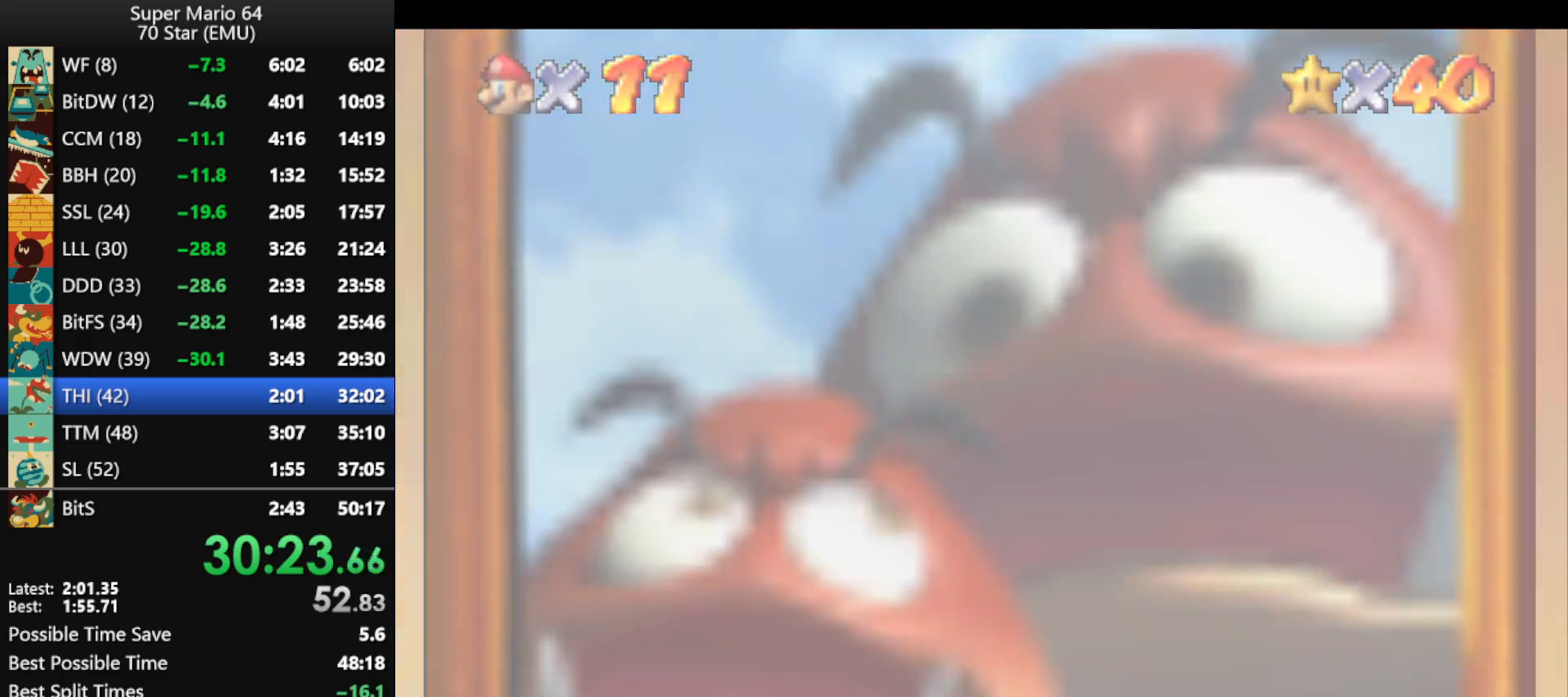
{"buttons": [], "left_stick": "center", "events": [[100, "A", "up"], [200, "A", "down"], [267, "A", "up"], [367, "A", "down"], [433, "A", "up"]]}
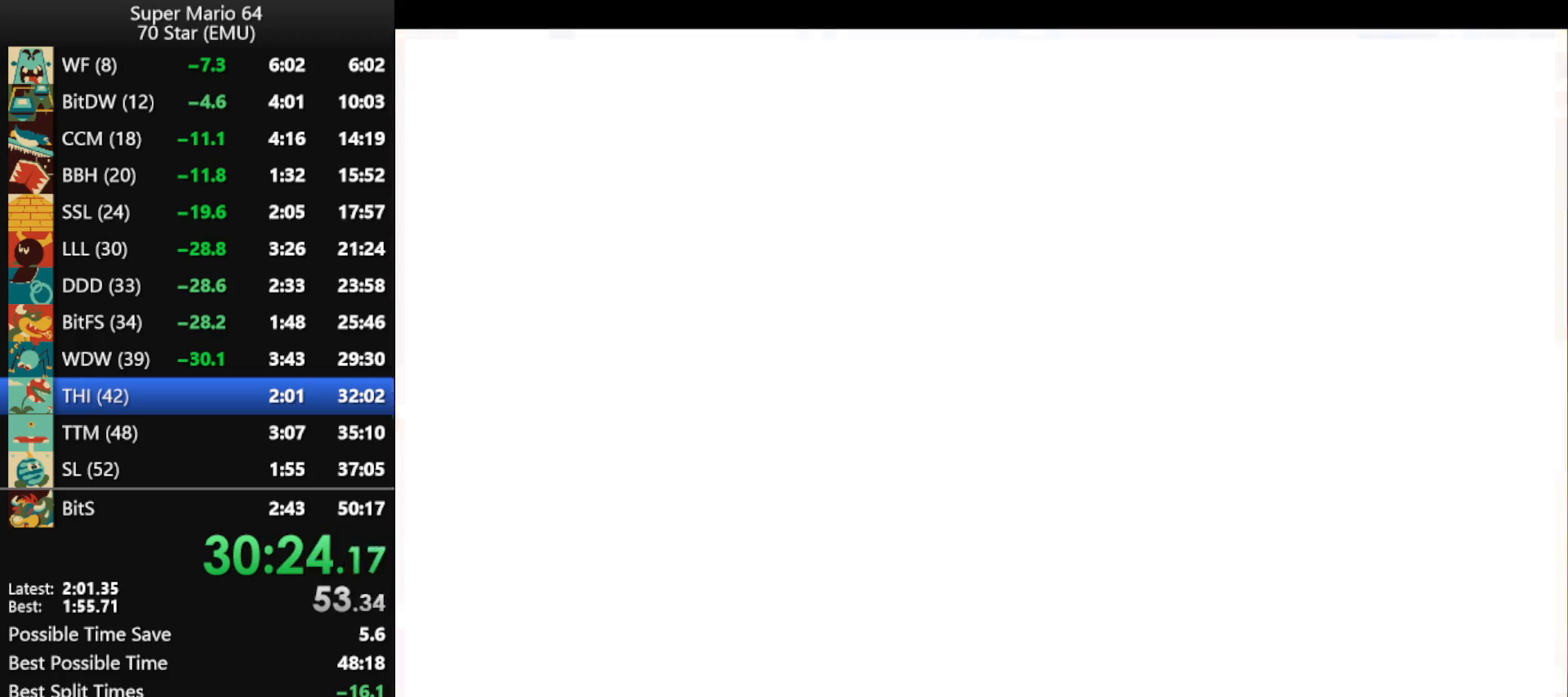
{"buttons": [], "left_stick": "center", "events": [[33, "A", "down"], [133, "A", "up"], [200, "A", "down"], [300, "A", "up"], [367, "A", "down"], [467, "A", "up"]]}
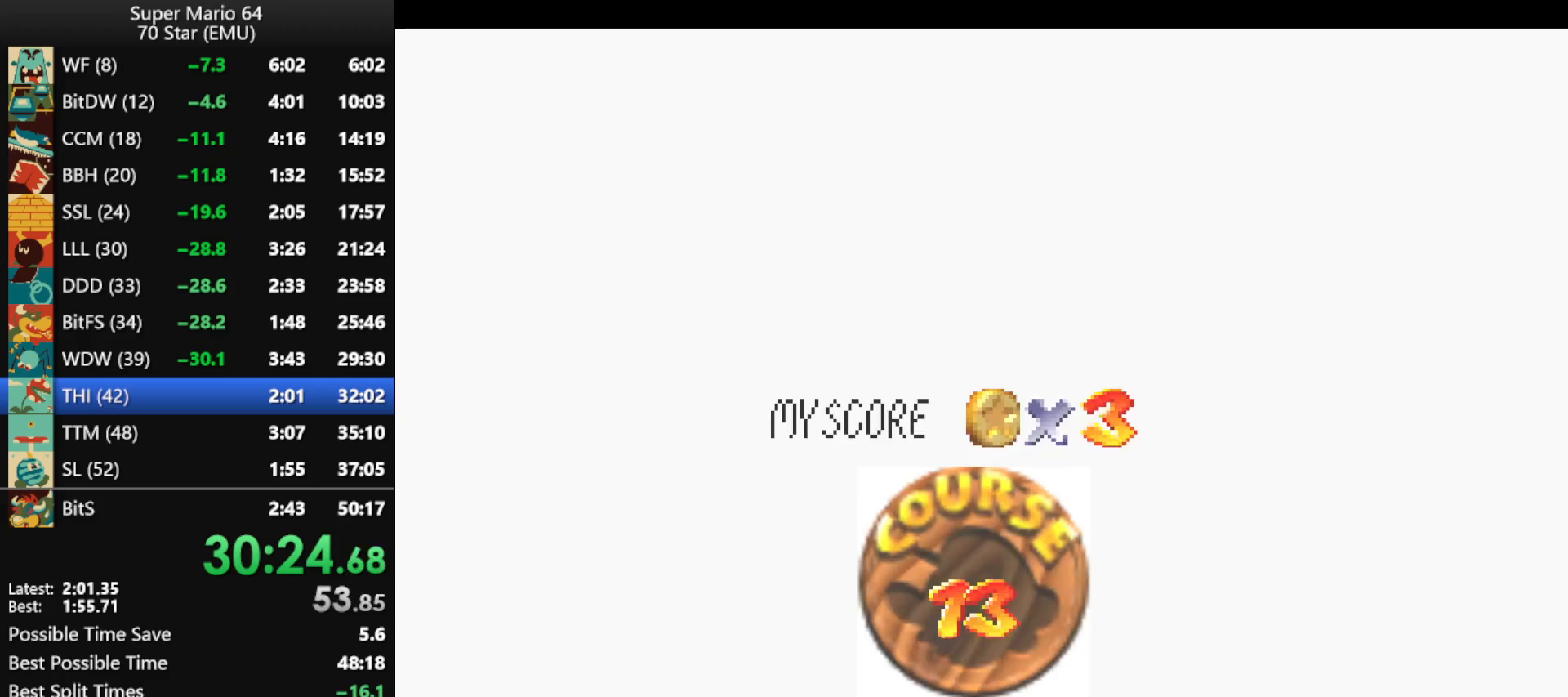
{"buttons": ["A"], "left_stick": "center", "events": [[33, "A", "down"], [100, "A", "up"], [367, "A", "down"], [433, "A", "up"], [500, "A", "down"]]}
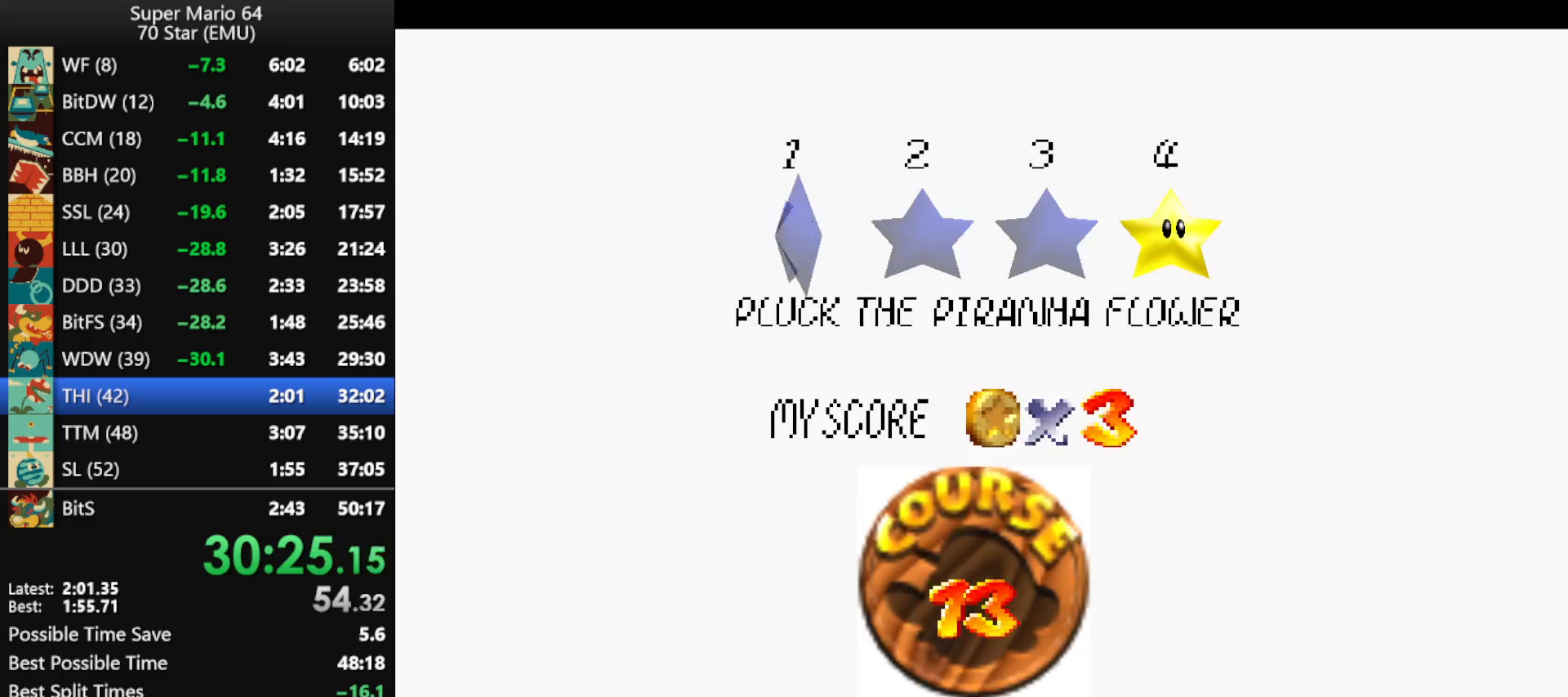
{"buttons": ["A"], "left_stick": "center", "events": [[100, "A", "up"], [167, "A", "down"], [267, "A", "up"], [333, "A", "down"], [433, "A", "up"], [467, "A", "down"]]}
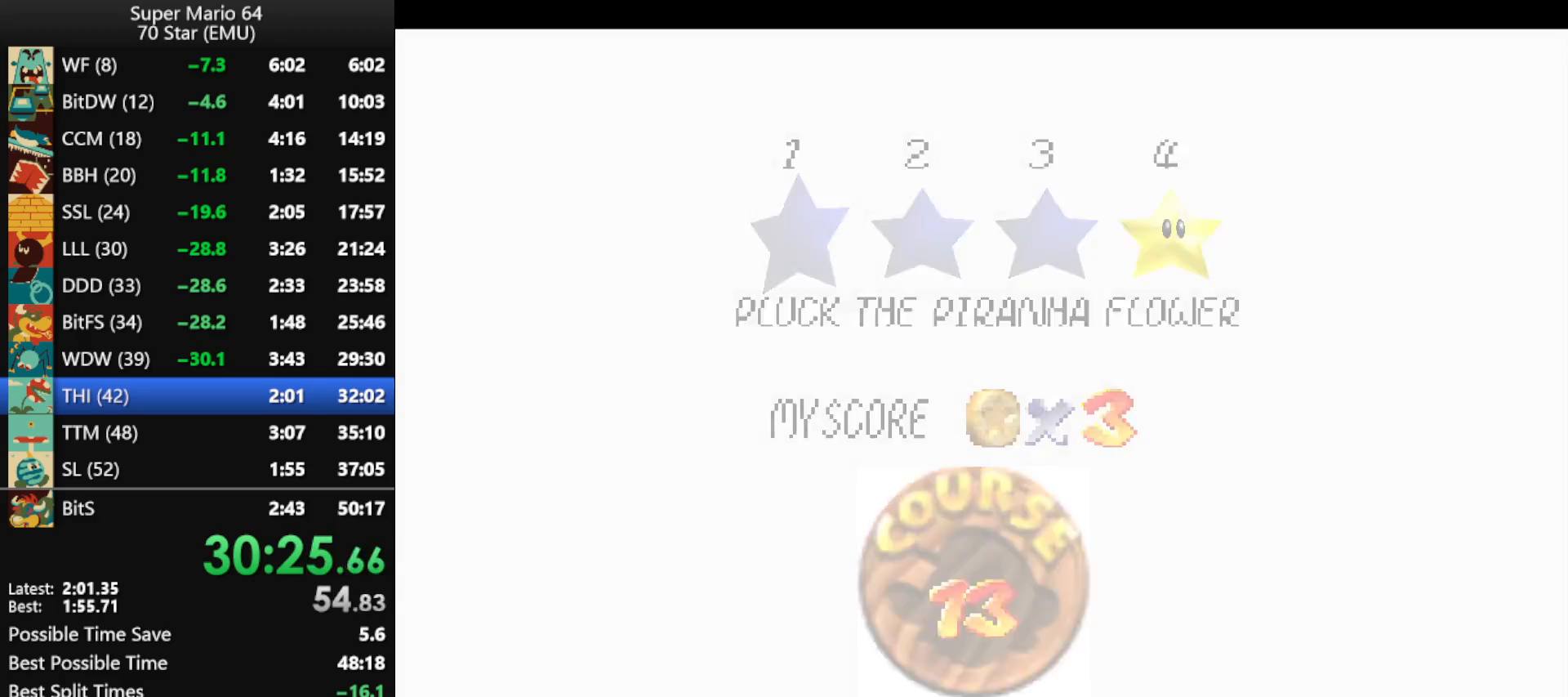
{"buttons": [], "left_stick": "center", "events": [[67, "A", "up"], [133, "A", "down"], [233, "A", "up"]]}
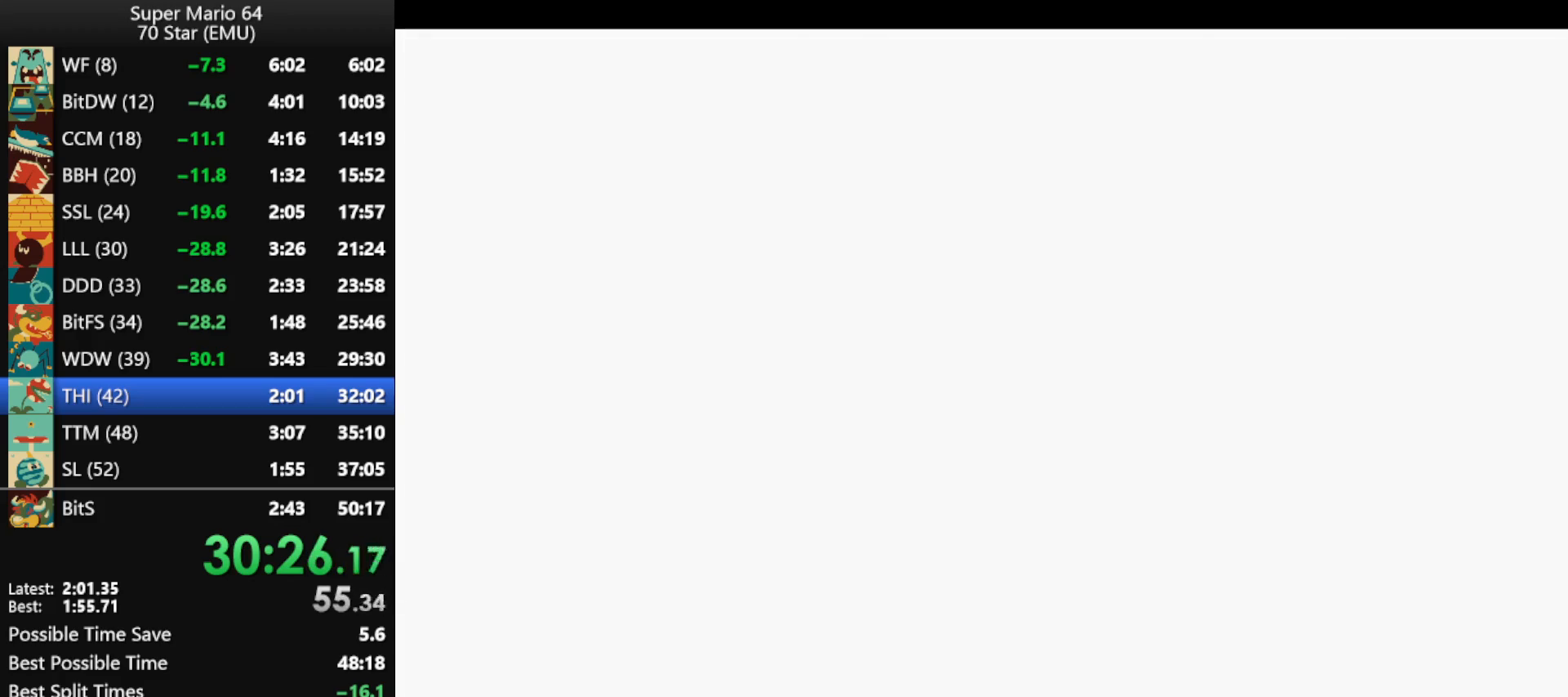
{"buttons": ["R1", "C_DOWN", "C_RIGHT"], "left_stick": "center", "events": [[100, "A", "down"], [167, "A", "up"], [333, "C_DOWN", "down"], [333, "R1", "down"], [367, "C_RIGHT", "down"]]}
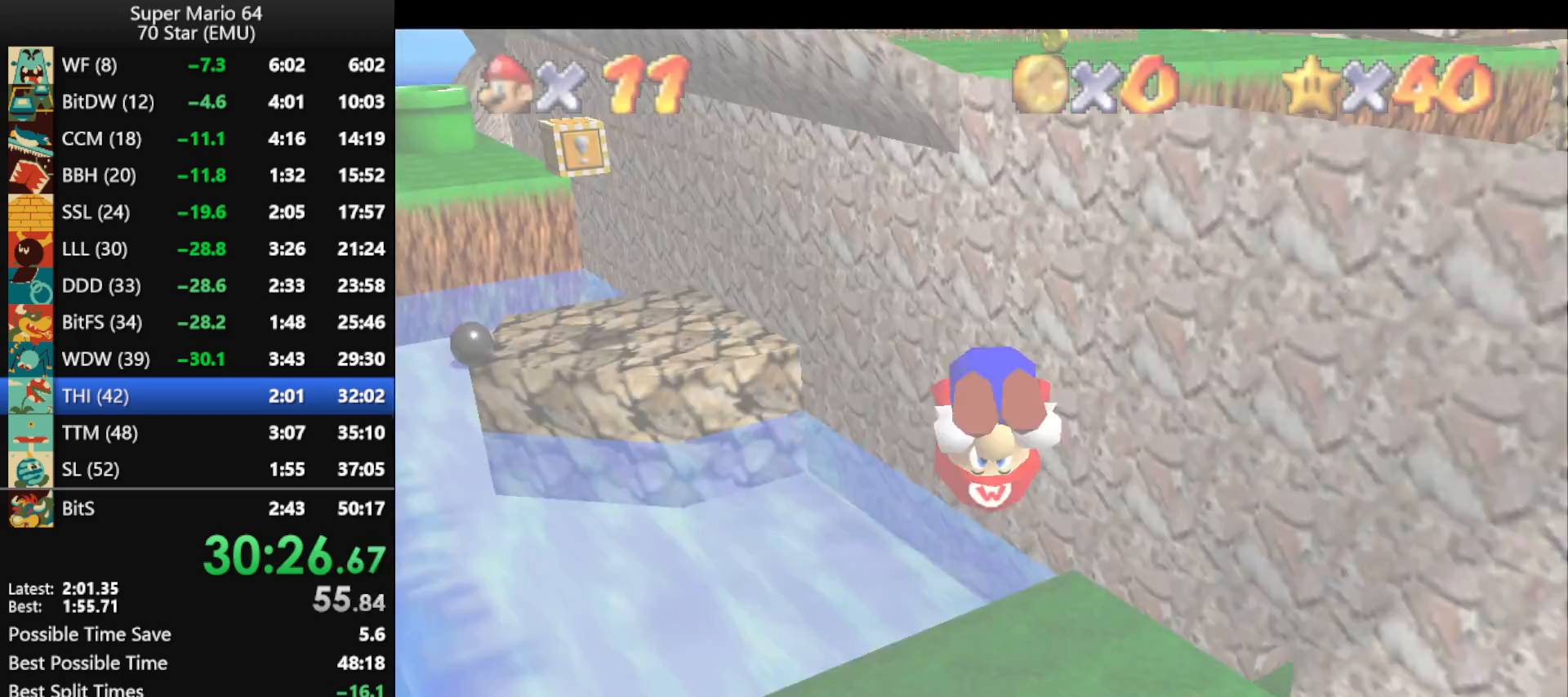
{"buttons": ["A"], "left_stick": "up-right", "events": [[33, "C_DOWN", "up"], [33, "C_RIGHT", "up"], [67, "R1", "up"], [200, "A", "down"], [233, "left_stick", "up"], [367, "left_stick", "up-right"]]}
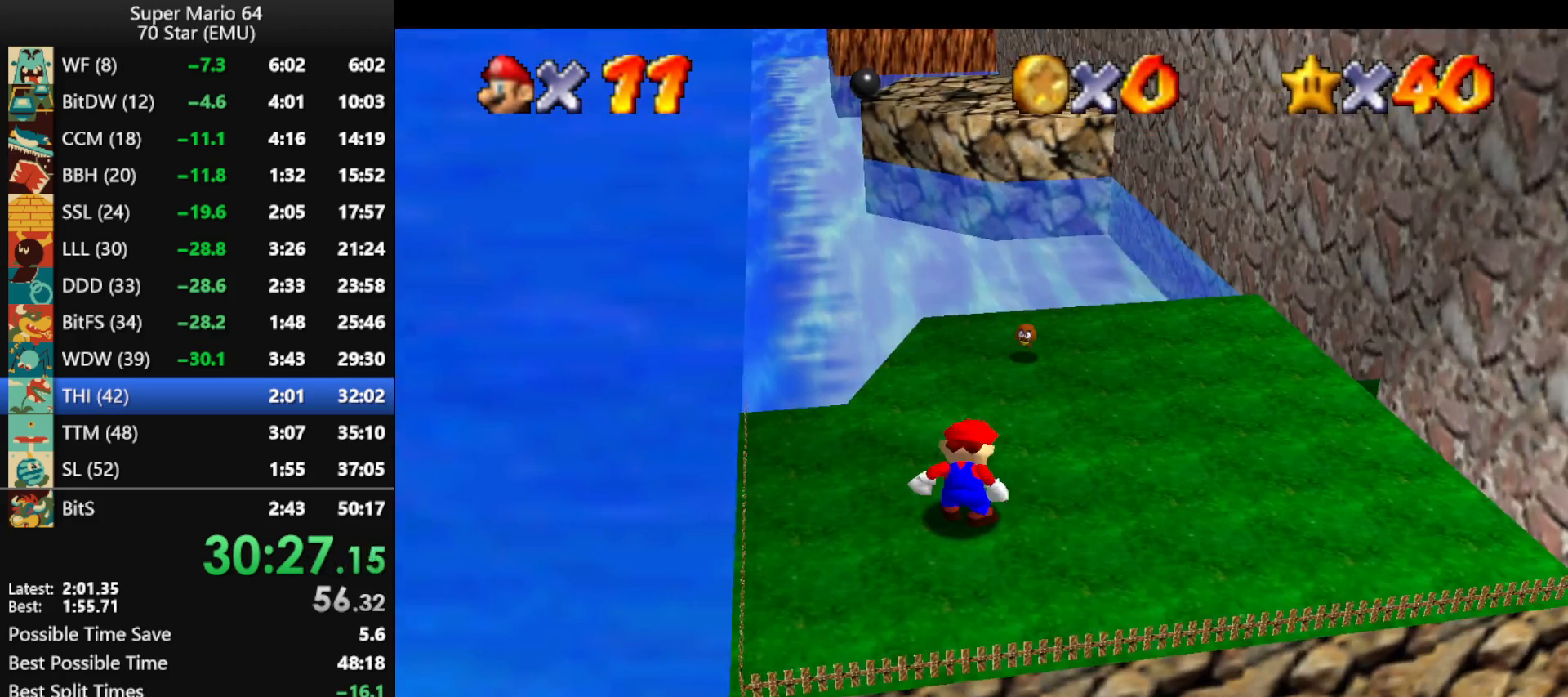
{"buttons": ["A", "B"], "left_stick": "up-right", "events": [[500, "B", "down"]]}
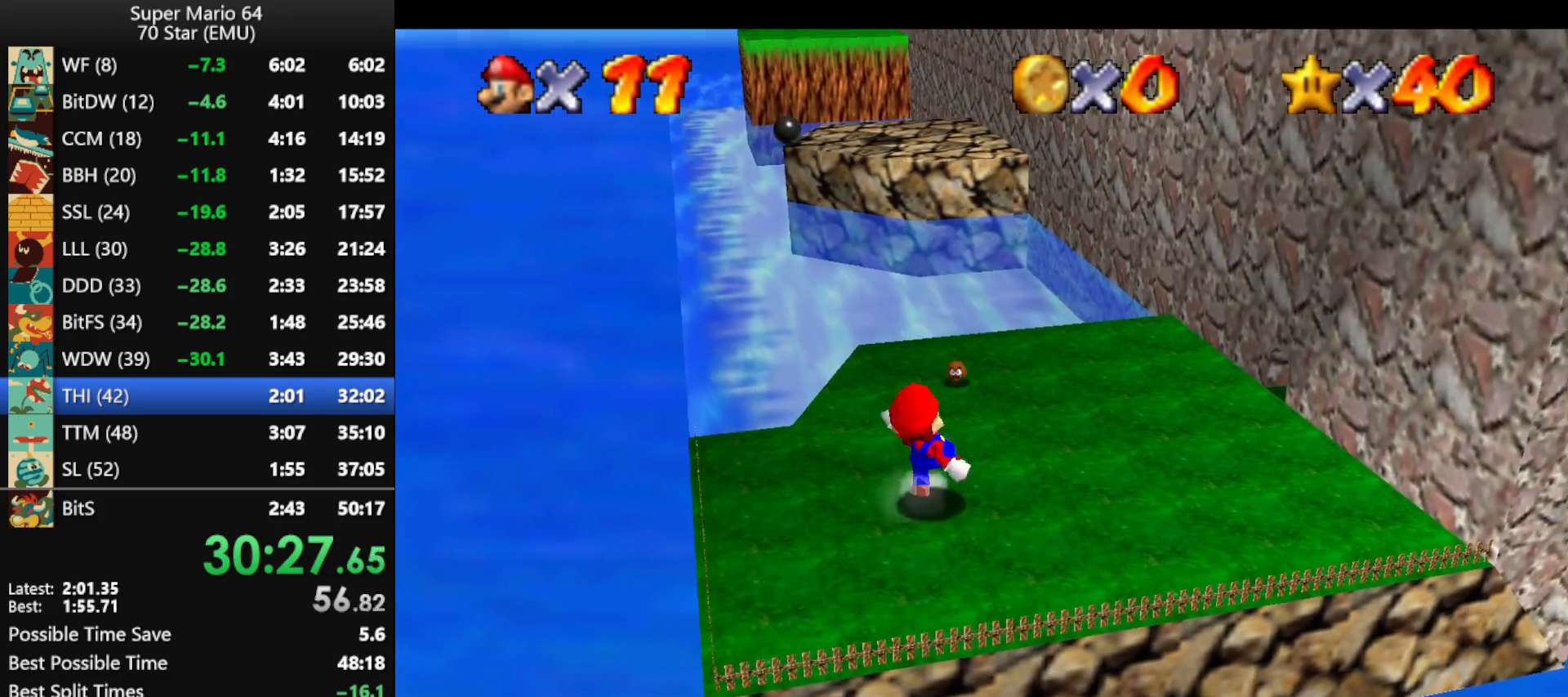
{"buttons": [], "left_stick": "up", "events": [[67, "A", "up"], [100, "B", "up"], [367, "left_stick", "up"]]}
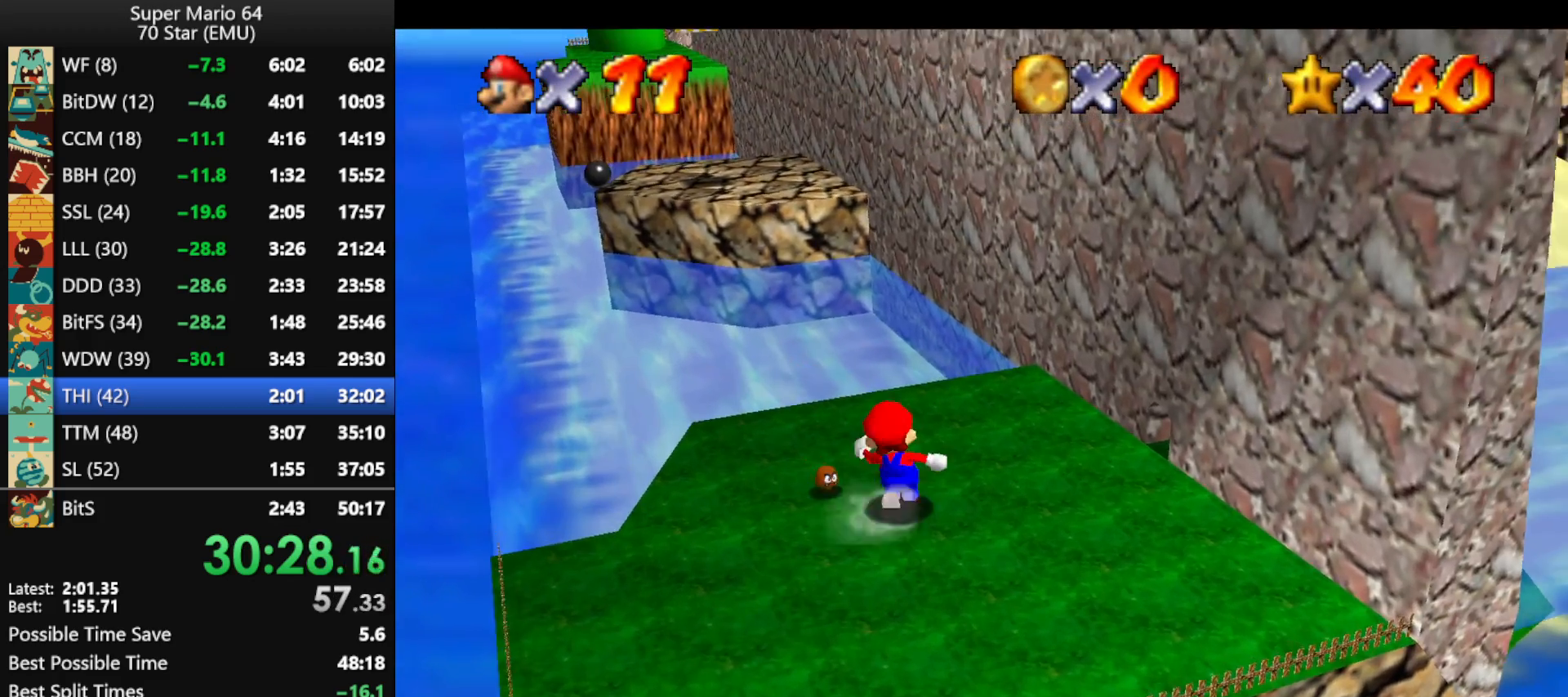
{"buttons": ["A", "Z"], "left_stick": "up-left", "events": [[233, "Z", "down"], [300, "A", "down"], [433, "left_stick", "up-left"]]}
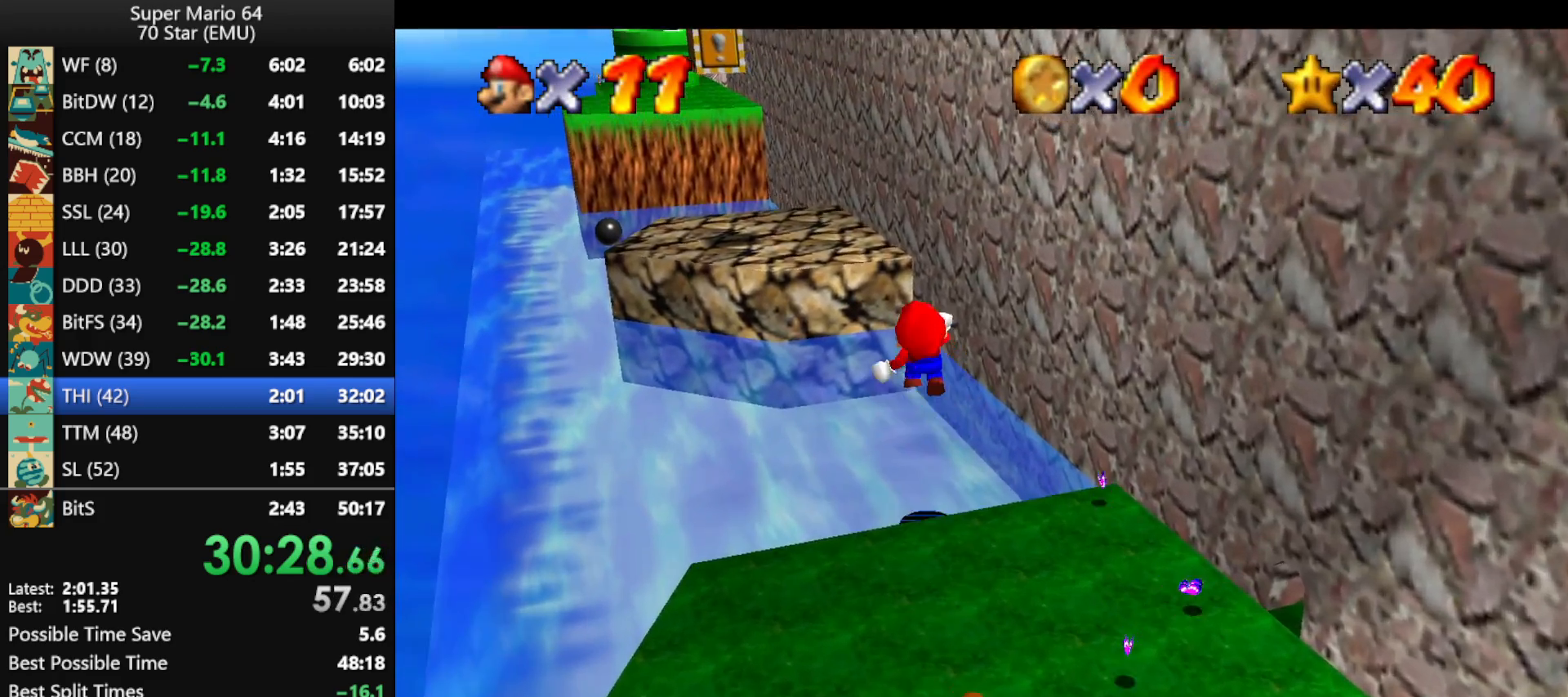
{"buttons": [], "left_stick": "up-left", "events": [[333, "A", "up"], [367, "Z", "up"]]}